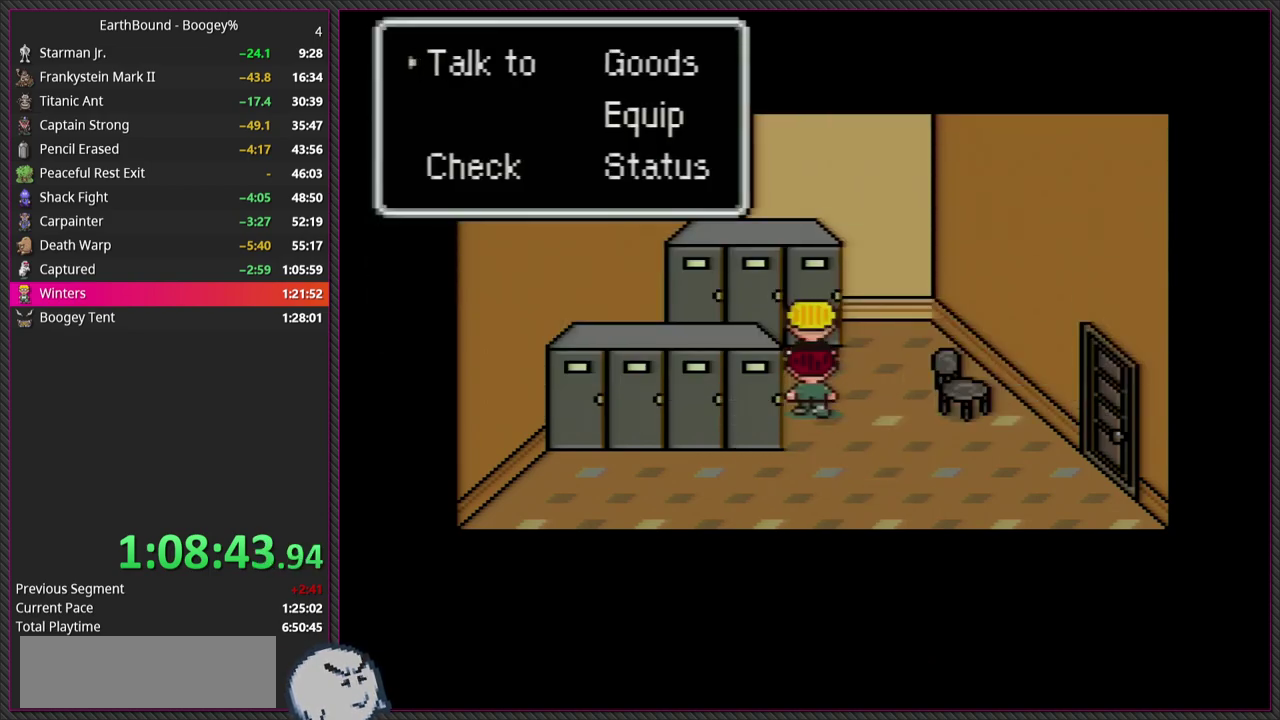
Gameplay with a controller (PlayStation layout); each line is a JSON object with the inputs held at the frame after it. "events" lists button and stick changes between this image and that frame as [ms after this image, input, new state], when the widget could be followed in between. Not read: DPAD_UP L3 R3.
{"buttons": ["DPAD_DOWN"], "events": [[183, "DPAD_RIGHT", "down"], [283, "DPAD_RIGHT", "up"], [433, "DPAD_DOWN", "down"]]}
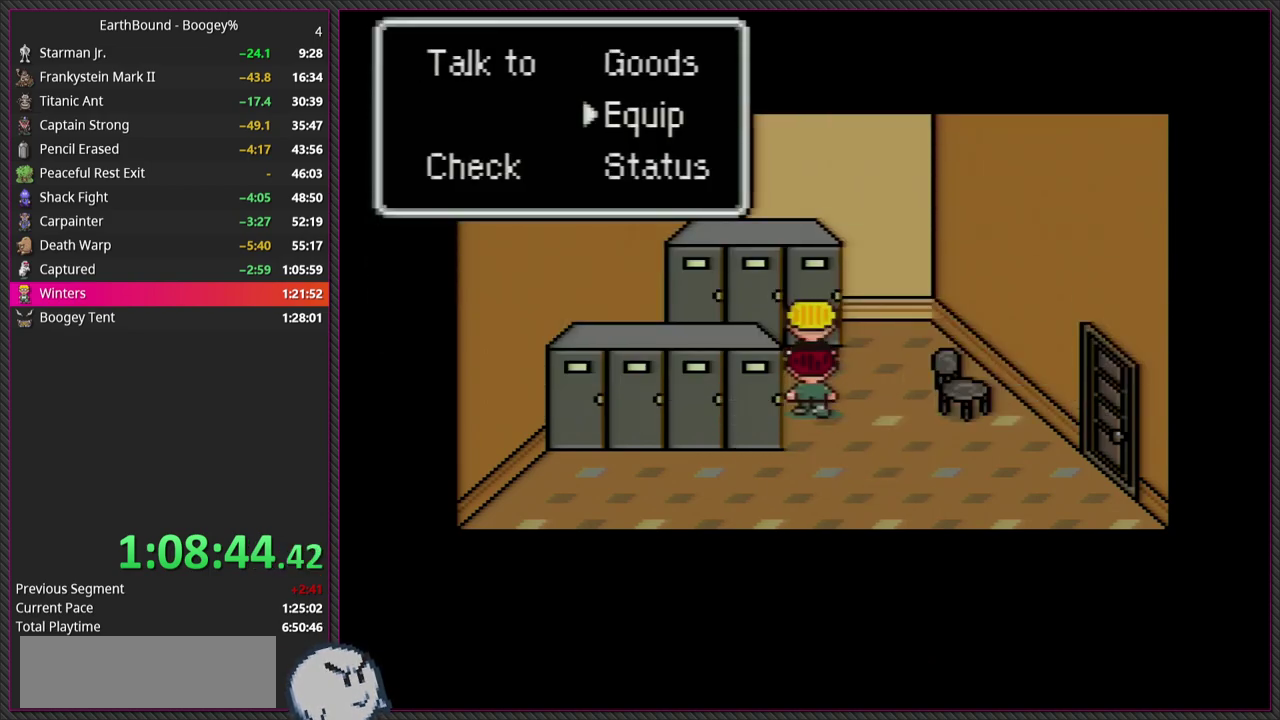
{"buttons": ["CIRCLE"], "events": [[17, "DPAD_DOWN", "up"], [100, "CIRCLE", "down"], [250, "CIRCLE", "up"], [450, "CIRCLE", "down"]]}
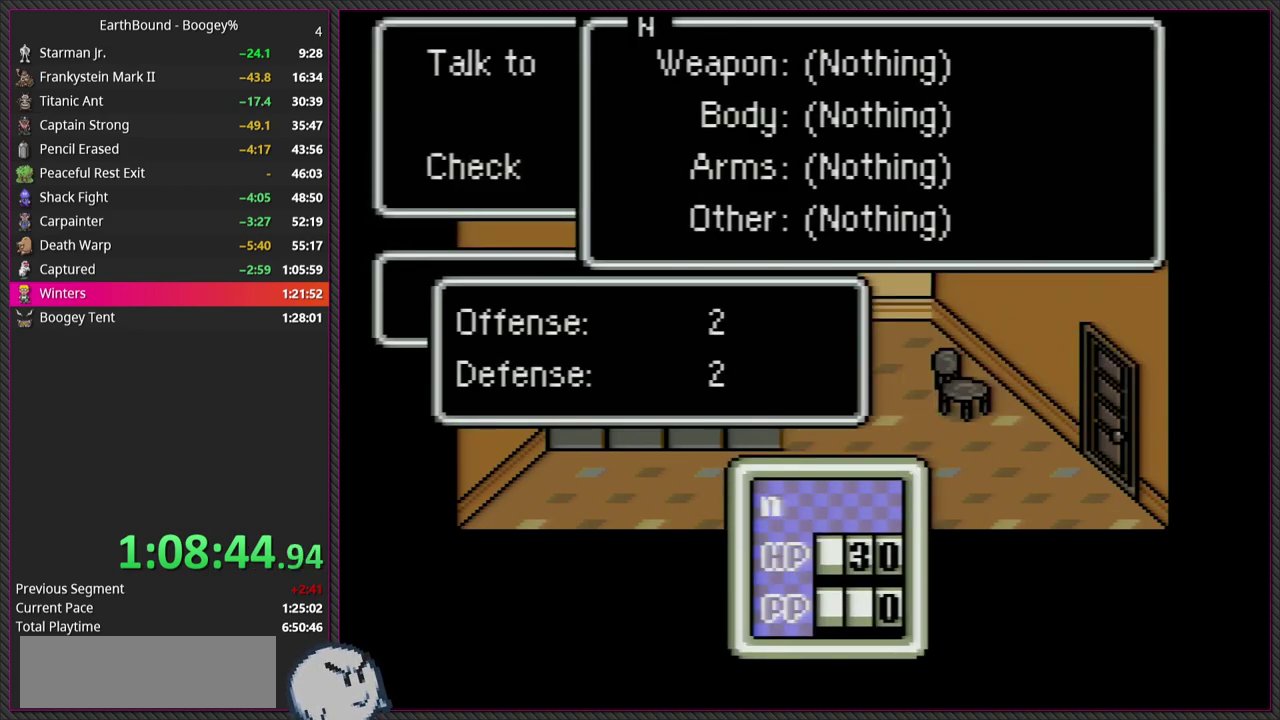
{"buttons": [], "events": [[383, "CIRCLE", "up"]]}
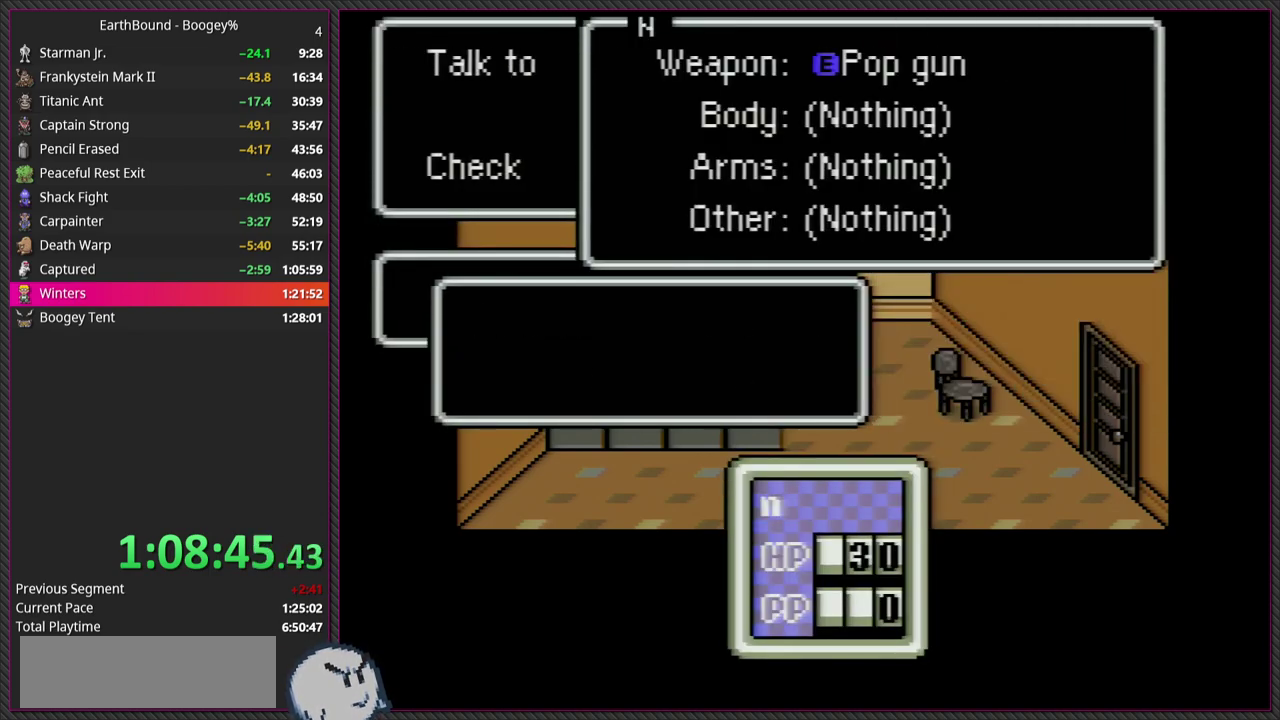
{"buttons": [], "events": []}
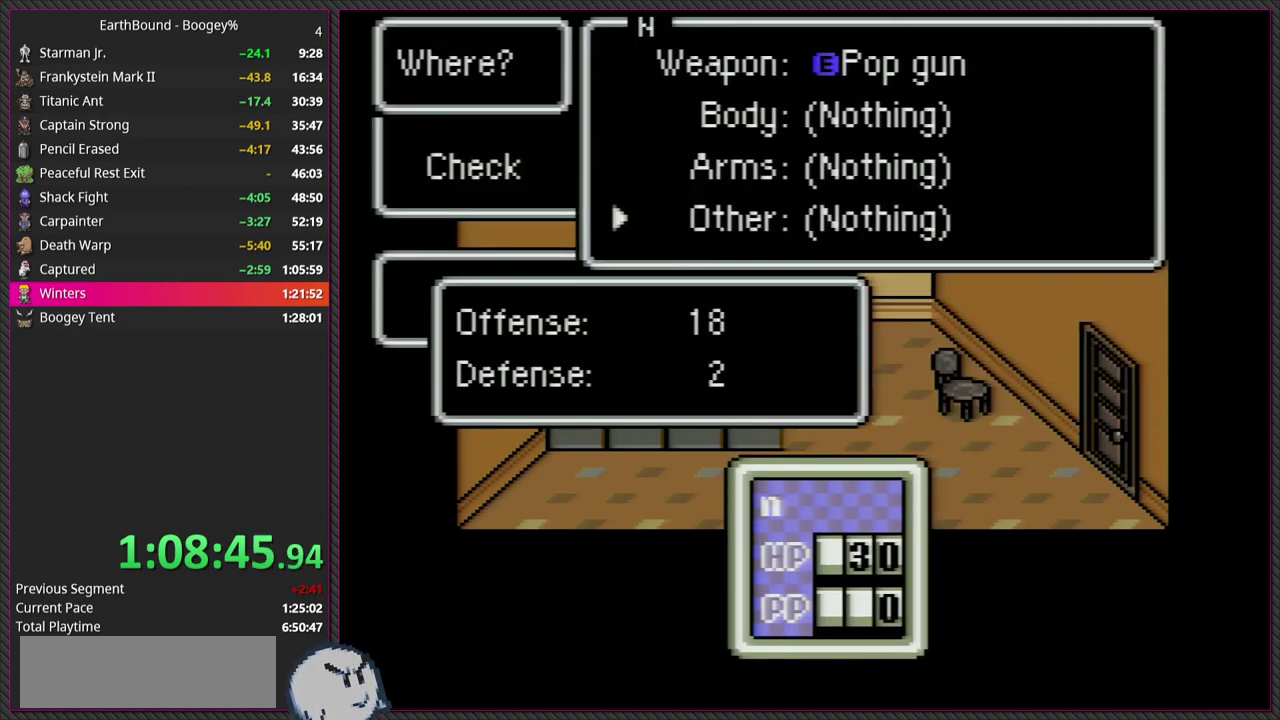
{"buttons": [], "events": [[350, "CIRCLE", "down"], [483, "CIRCLE", "up"]]}
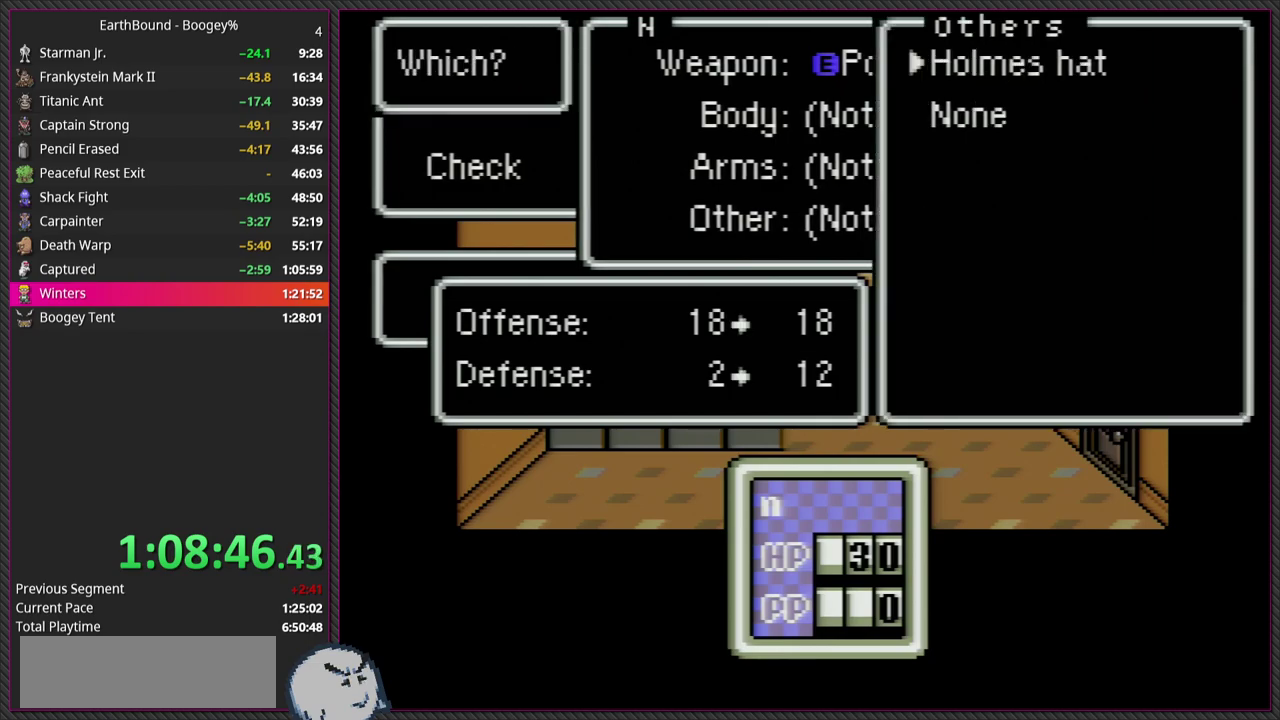
{"buttons": [], "events": [[167, "CIRCLE", "down"], [250, "CIRCLE", "up"]]}
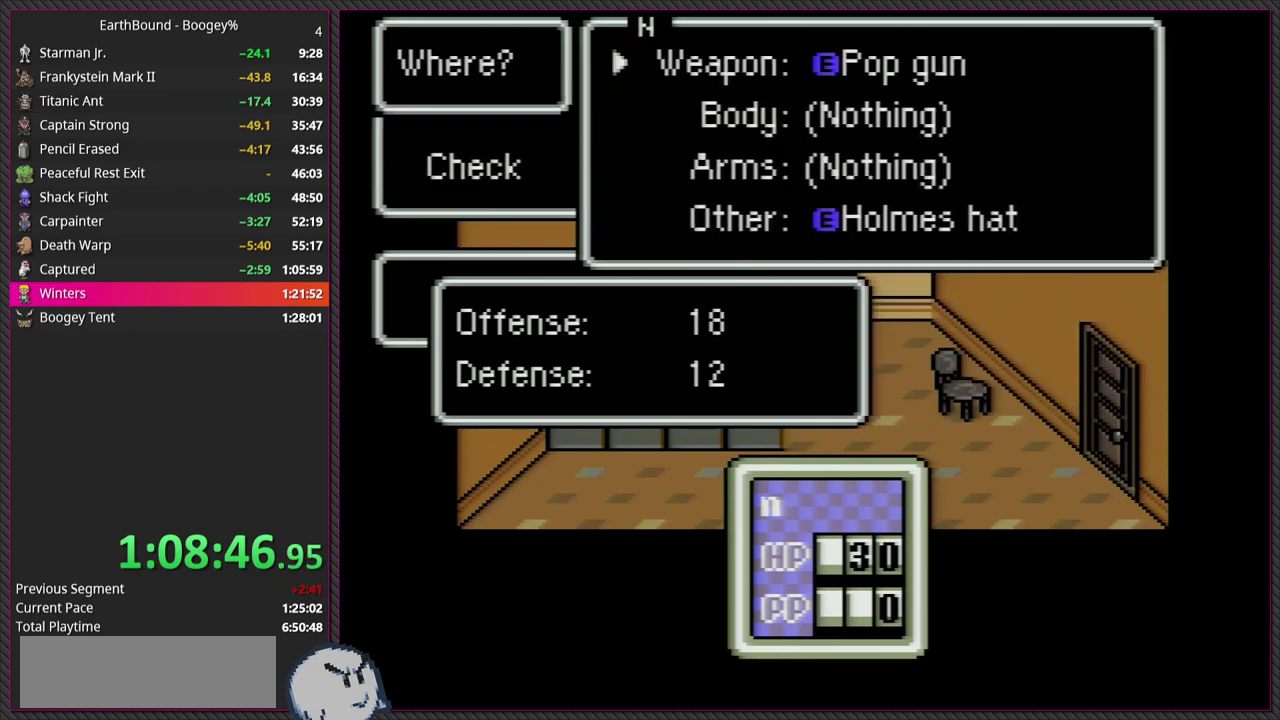
{"buttons": ["CROSS"], "events": [[50, "CROSS", "down"], [233, "CROSS", "up"], [400, "CROSS", "down"]]}
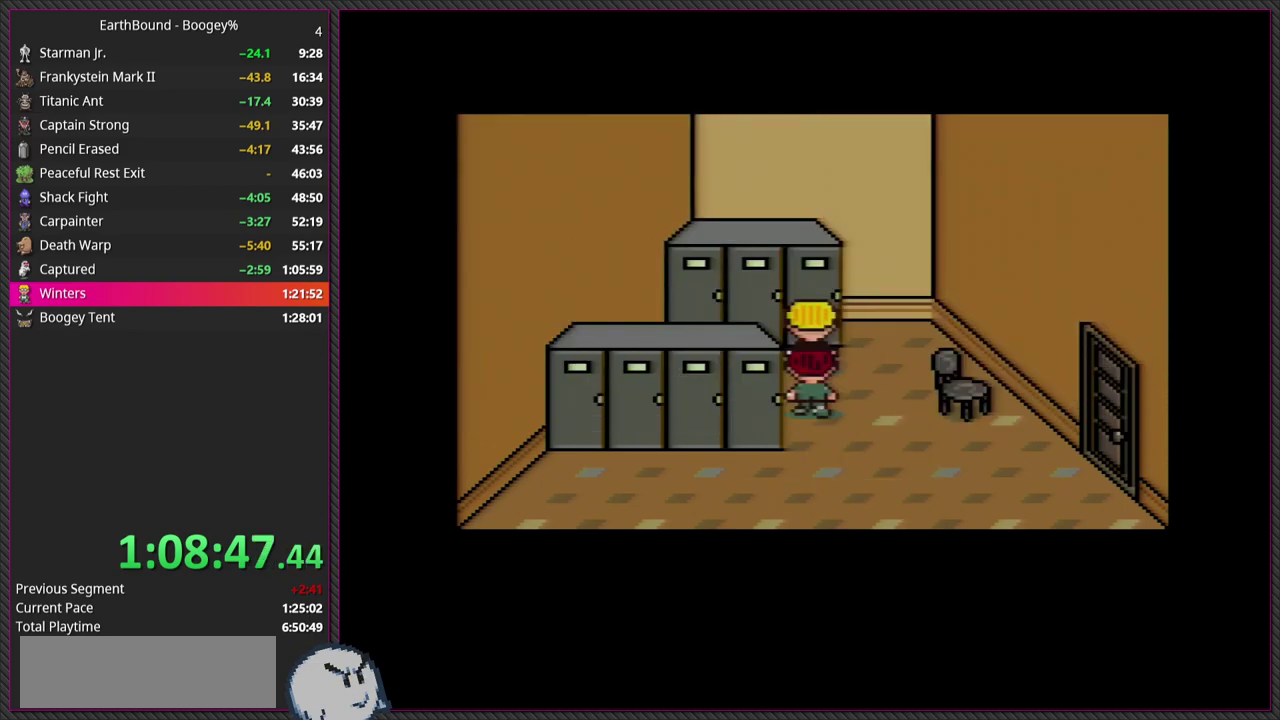
{"buttons": ["DPAD_DOWN", "DPAD_RIGHT"], "events": [[33, "CROSS", "up"], [100, "DPAD_DOWN", "down"], [117, "DPAD_RIGHT", "down"]]}
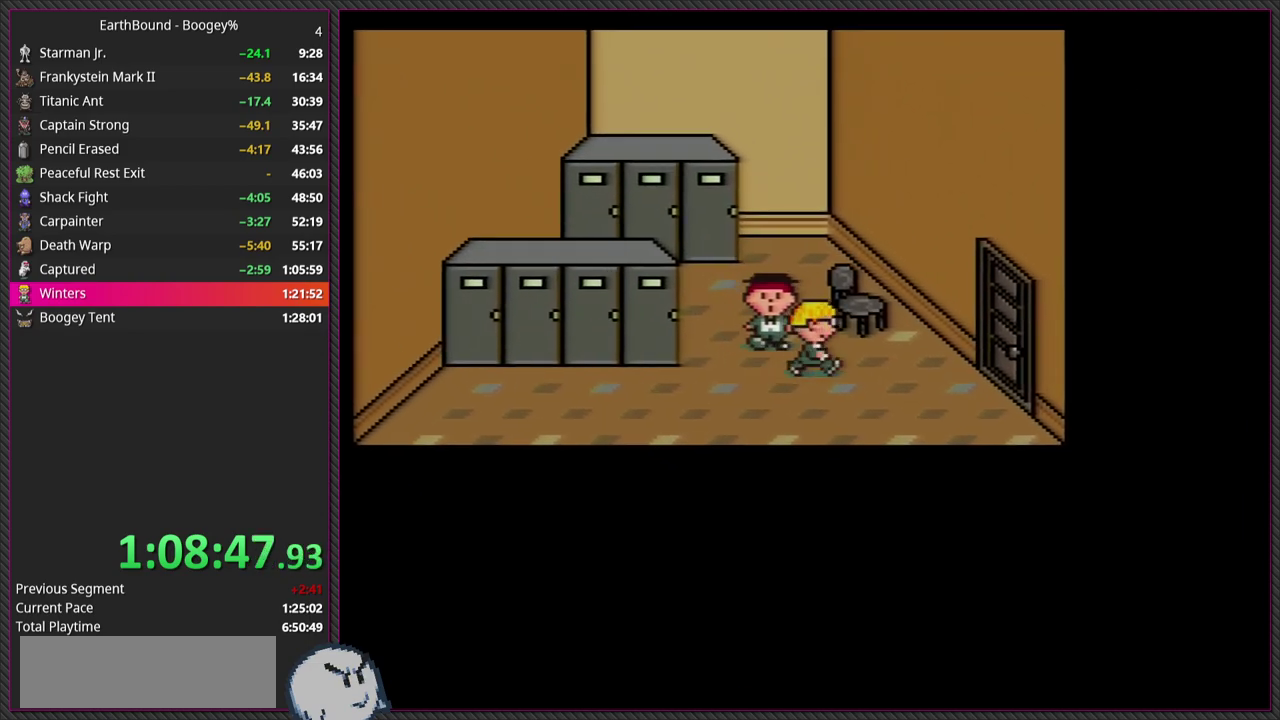
{"buttons": ["DPAD_RIGHT"], "events": [[33, "DPAD_DOWN", "up"]]}
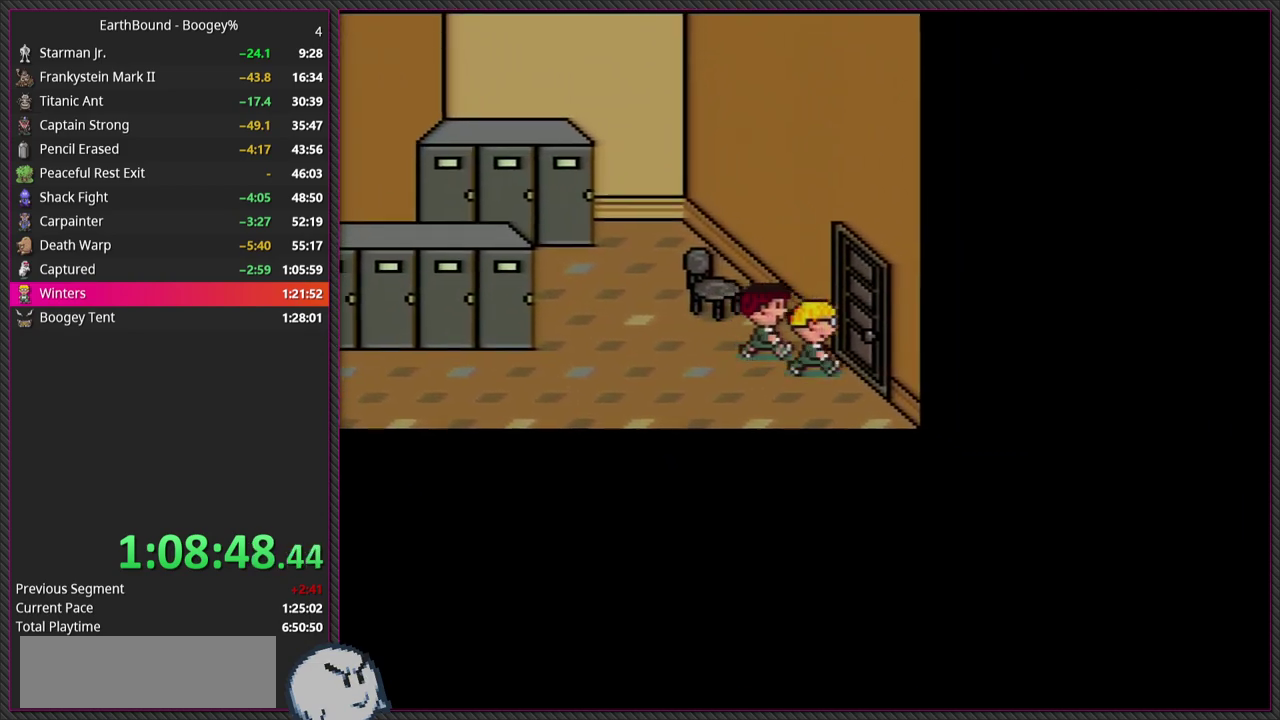
{"buttons": ["DPAD_RIGHT"], "events": []}
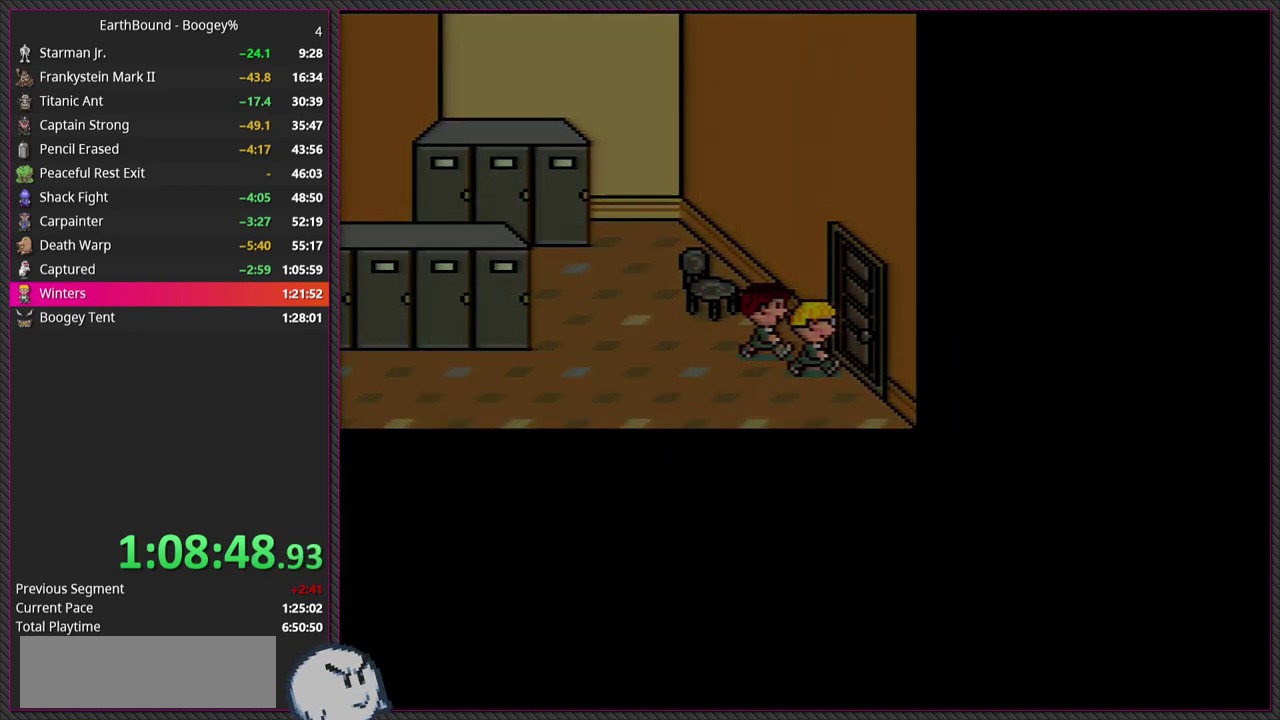
{"buttons": [], "events": [[300, "DPAD_RIGHT", "up"]]}
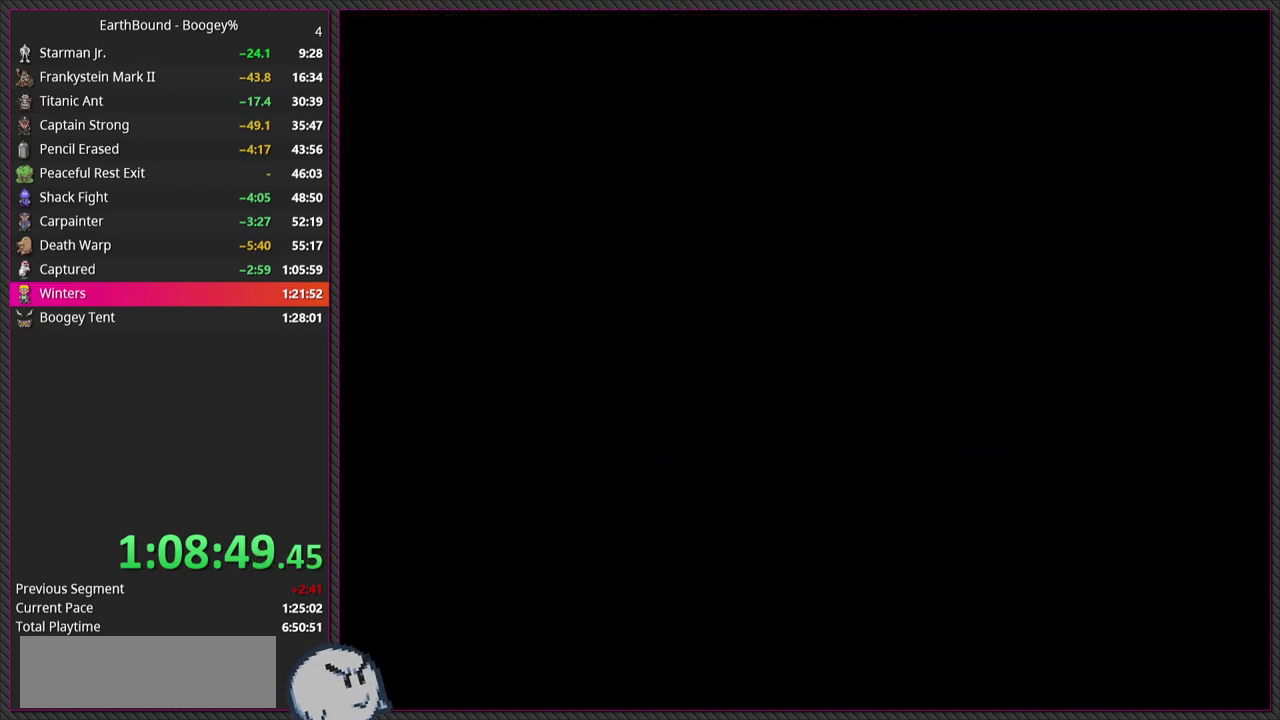
{"buttons": [], "events": []}
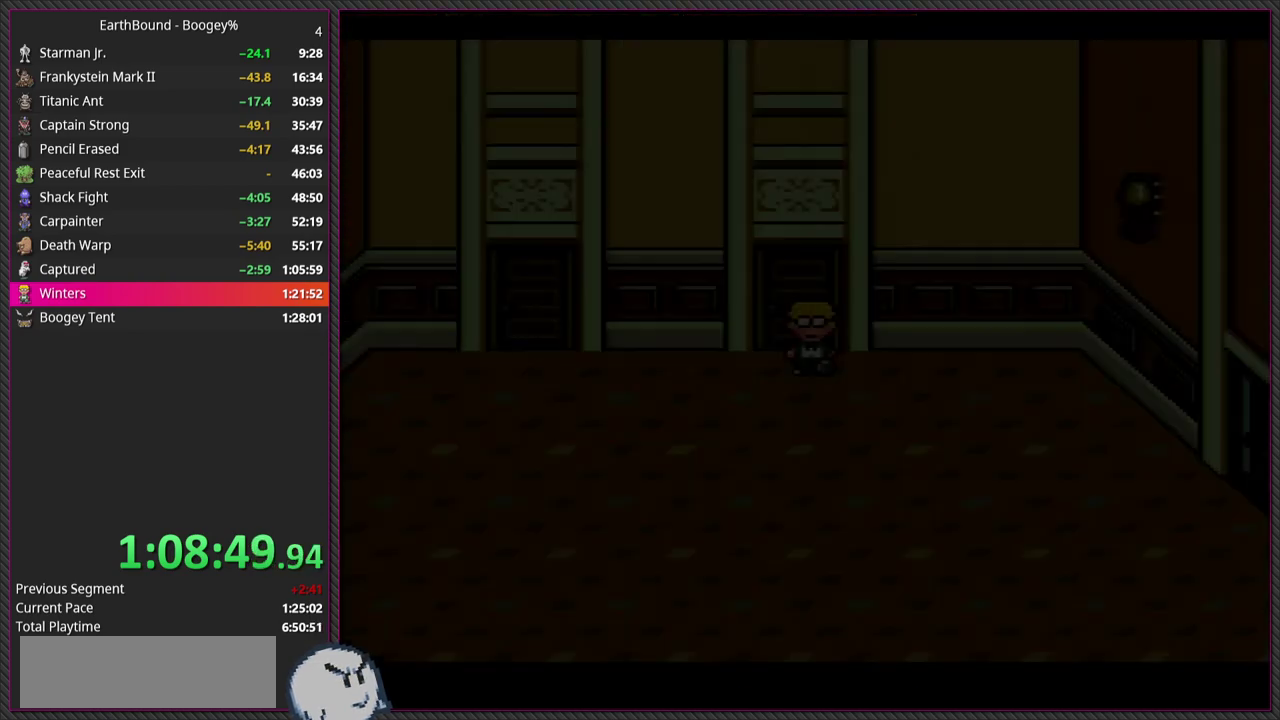
{"buttons": ["DPAD_DOWN", "DPAD_RIGHT"], "events": [[350, "DPAD_RIGHT", "down"], [367, "DPAD_DOWN", "down"]]}
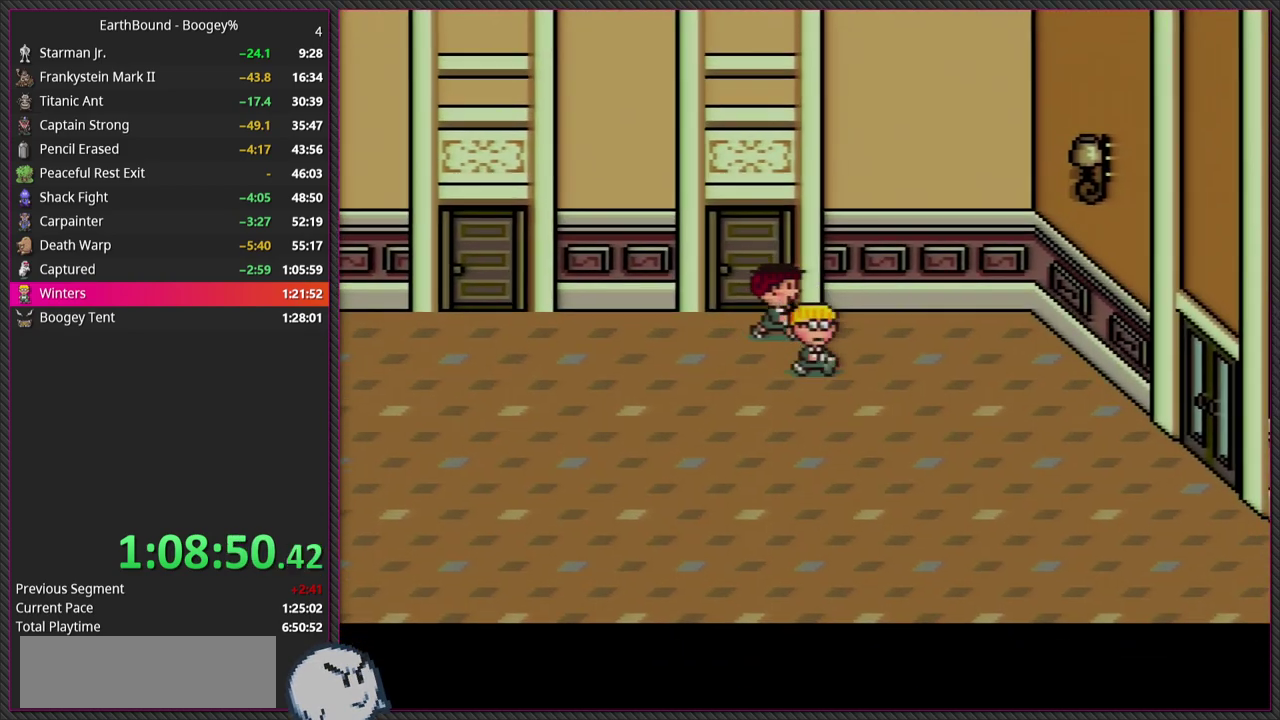
{"buttons": ["DPAD_DOWN", "DPAD_RIGHT"], "events": []}
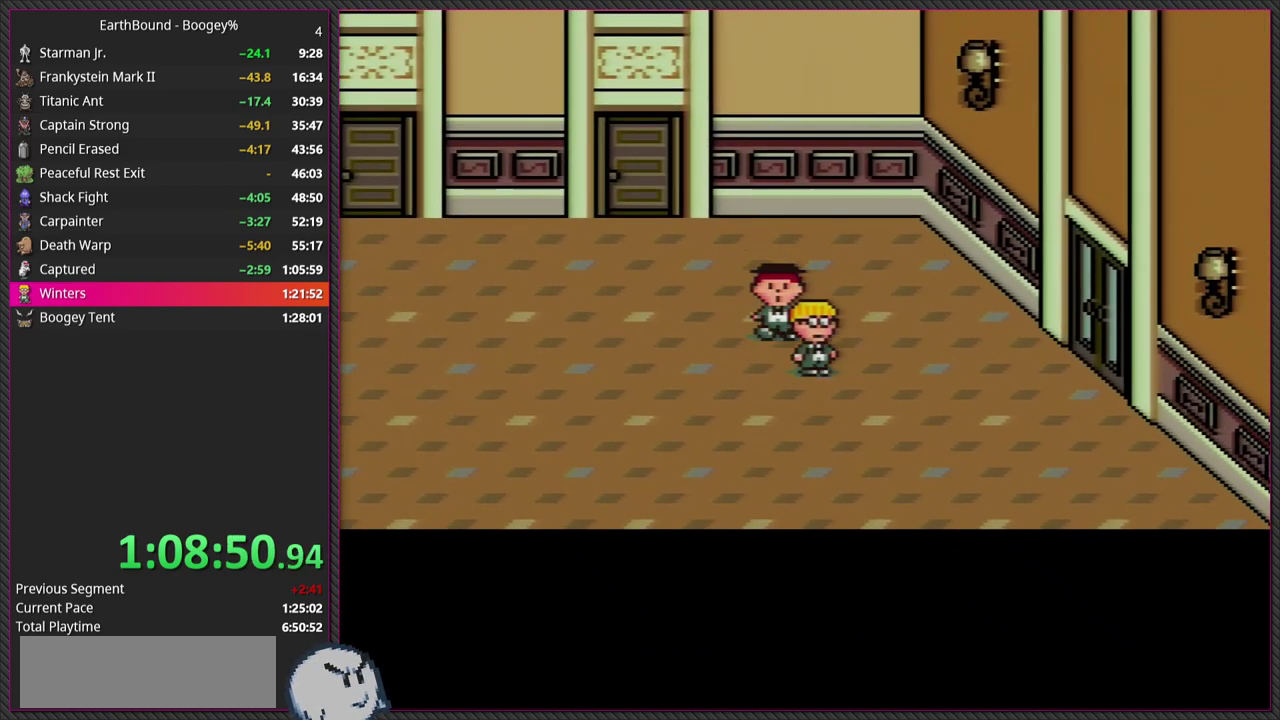
{"buttons": ["DPAD_RIGHT"], "events": [[133, "DPAD_DOWN", "up"]]}
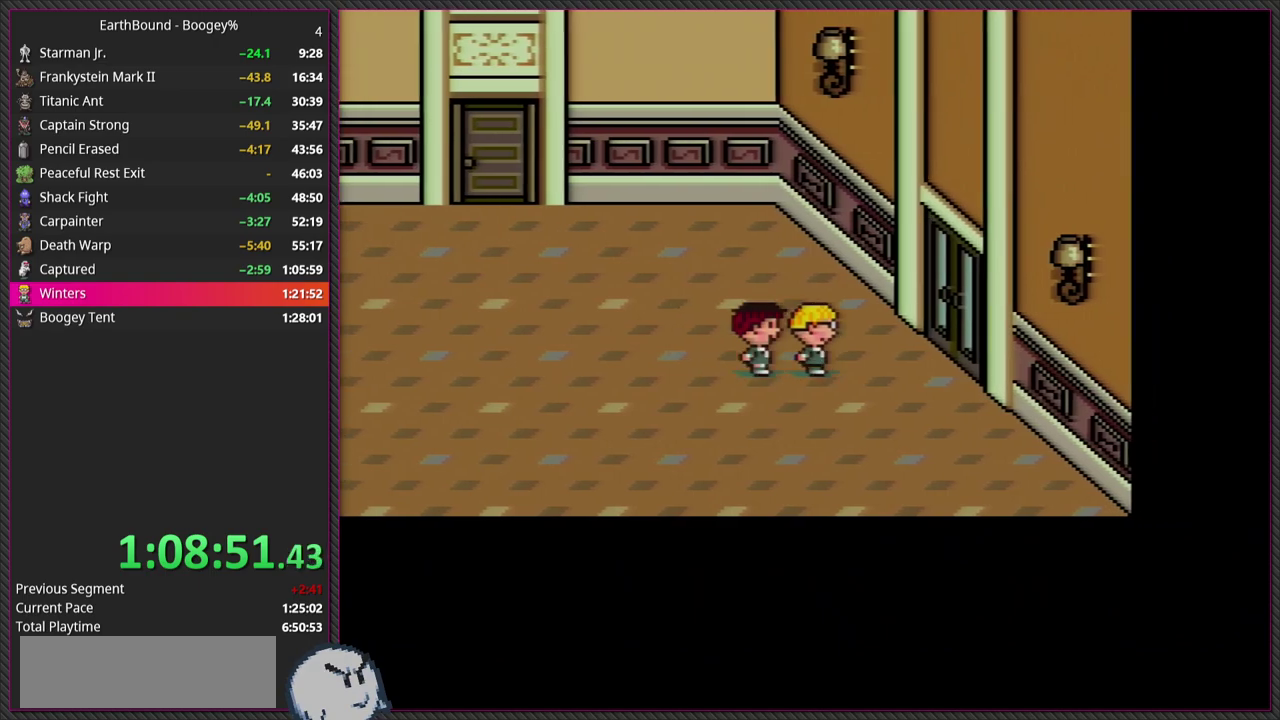
{"buttons": ["DPAD_RIGHT"], "events": []}
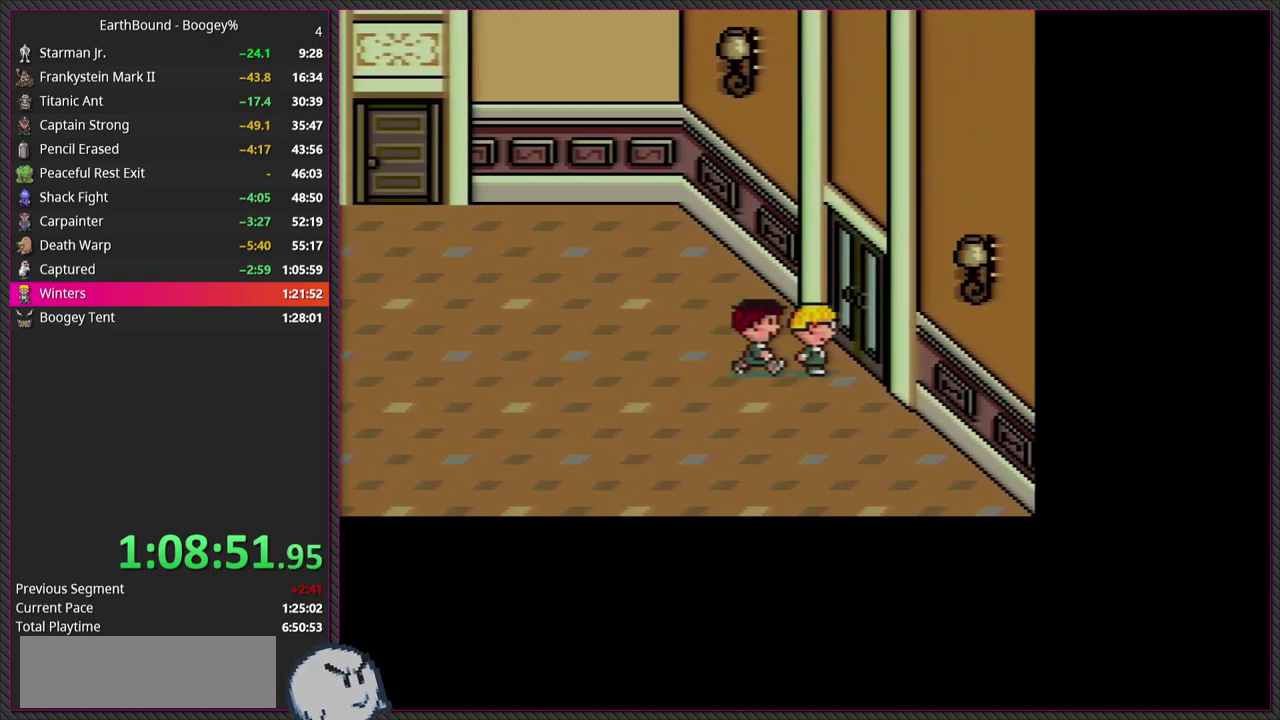
{"buttons": [], "events": [[350, "DPAD_RIGHT", "up"]]}
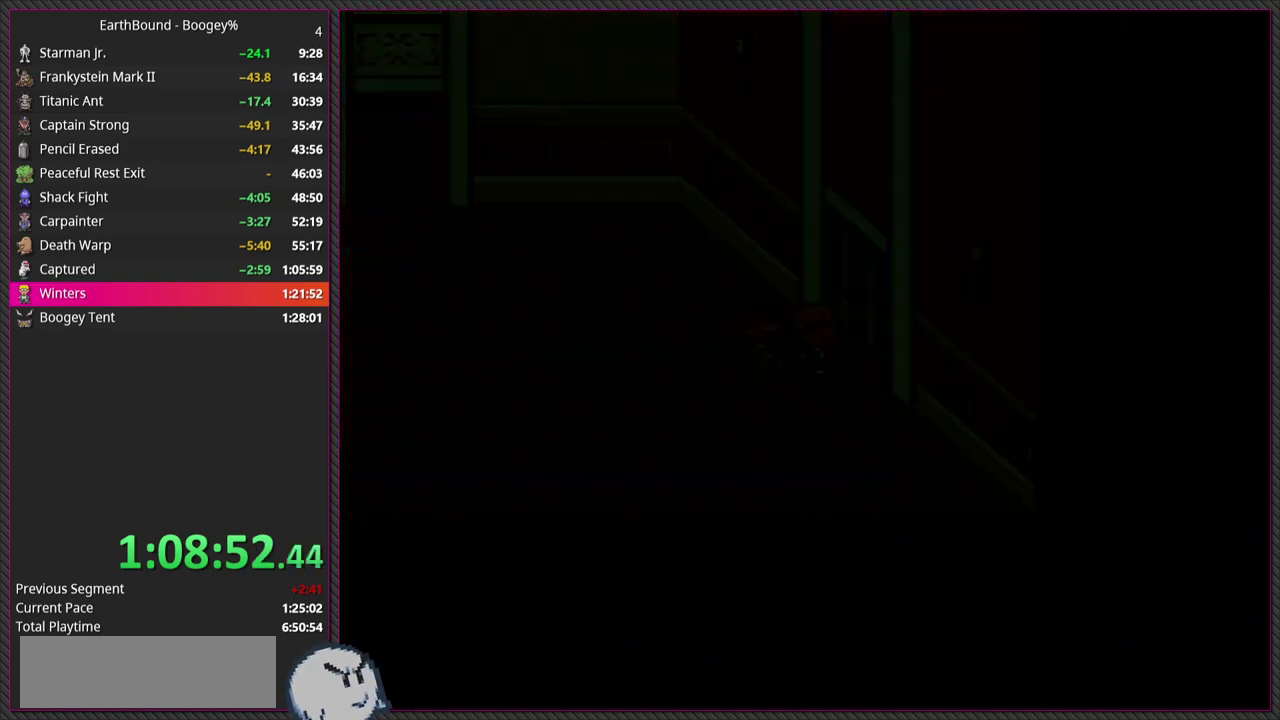
{"buttons": [], "events": []}
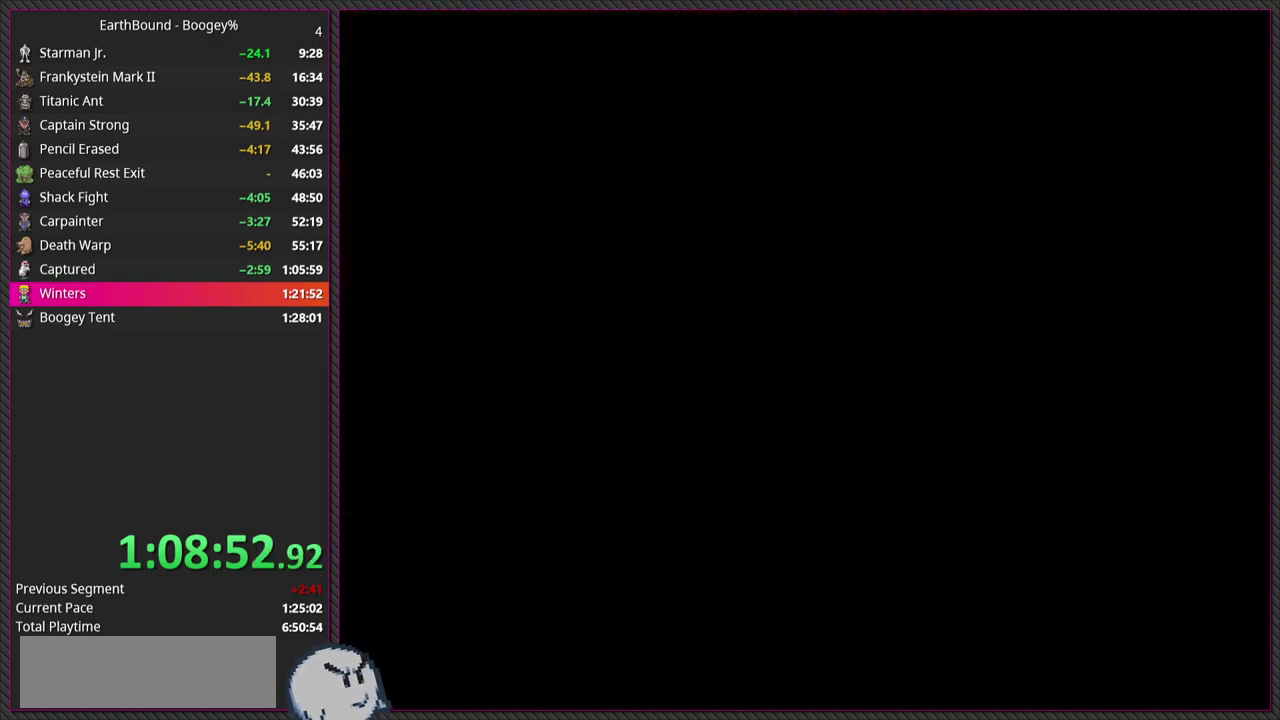
{"buttons": [], "events": []}
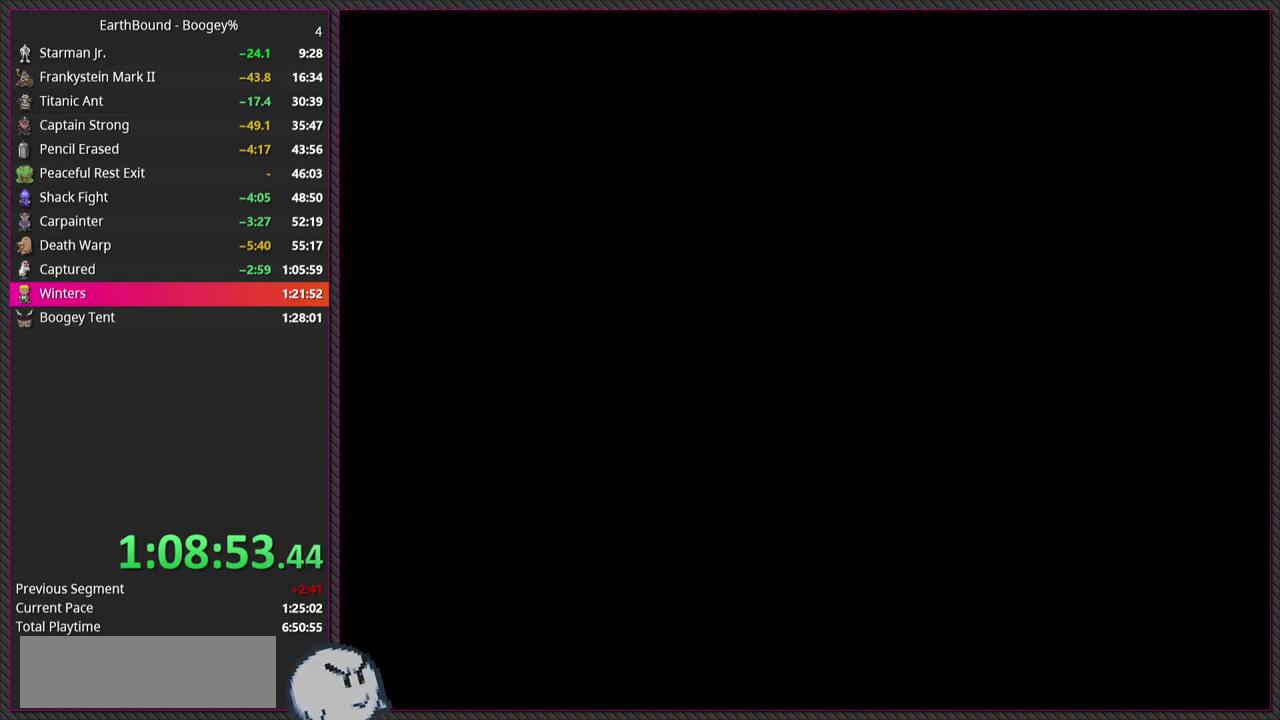
{"buttons": [], "events": []}
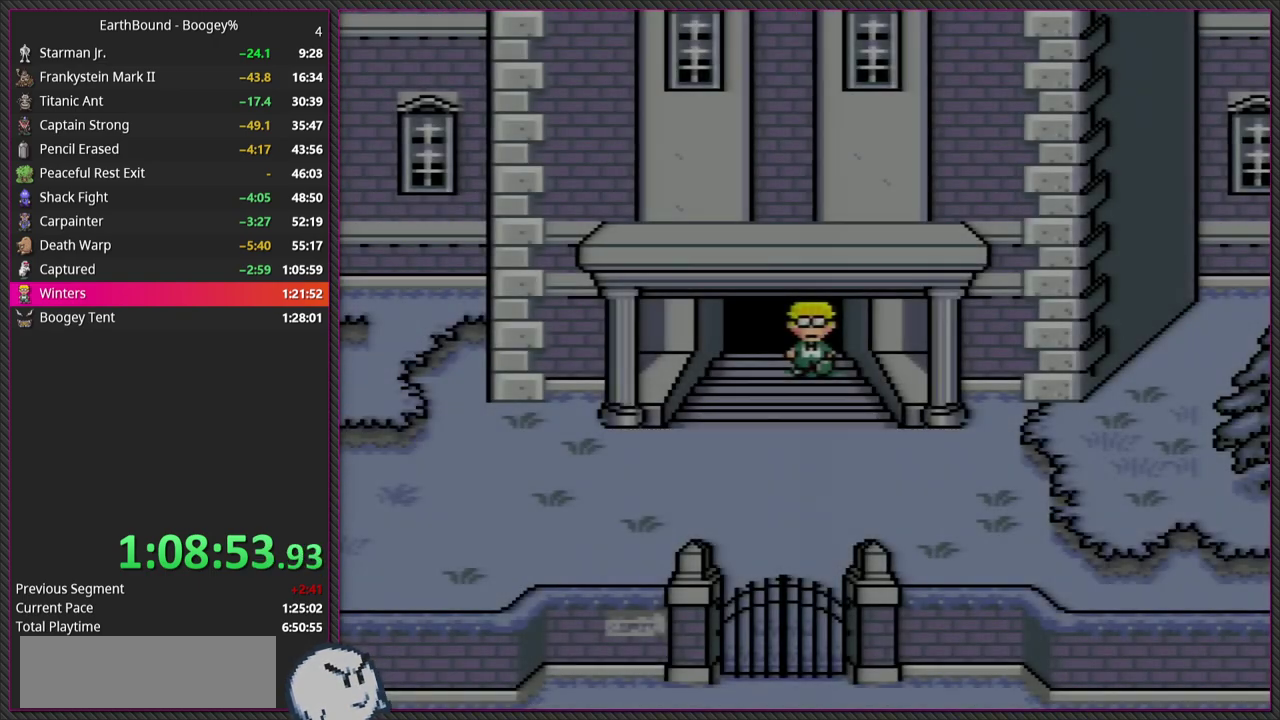
{"buttons": ["DPAD_DOWN"], "events": [[217, "DPAD_DOWN", "down"]]}
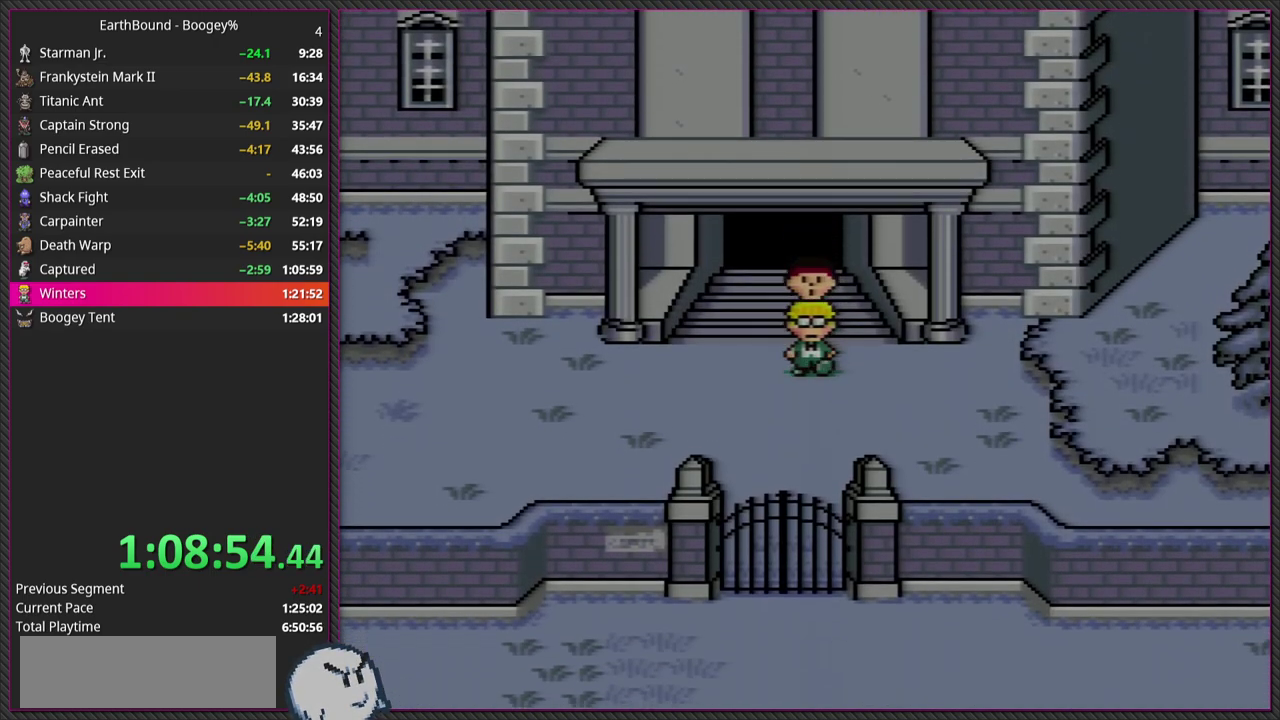
{"buttons": ["DPAD_DOWN"], "events": []}
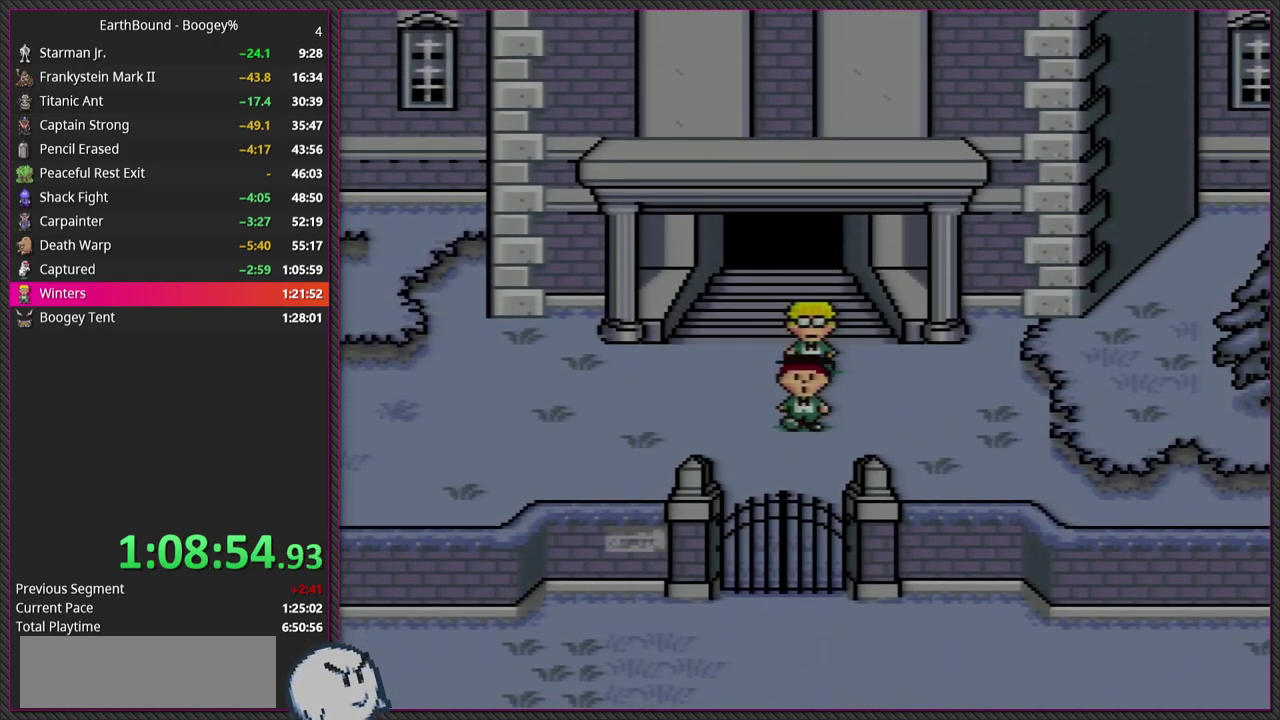
{"buttons": ["DPAD_DOWN"], "events": []}
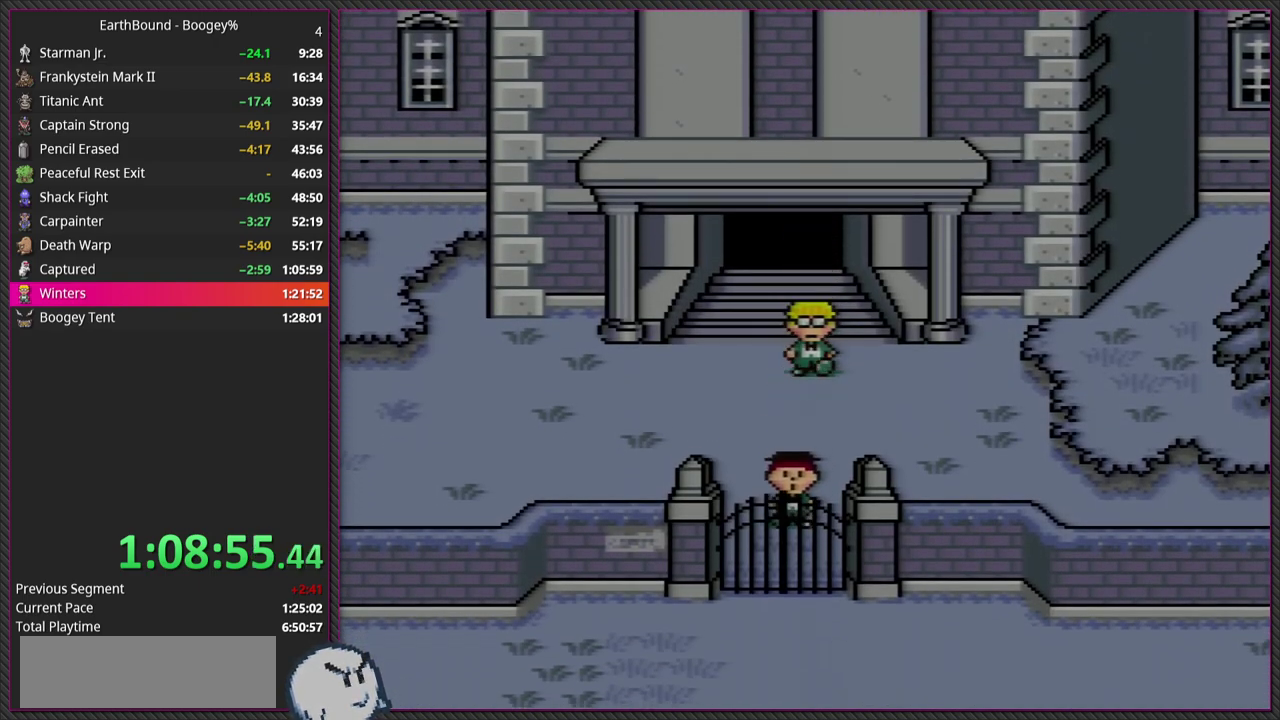
{"buttons": ["DPAD_DOWN"], "events": []}
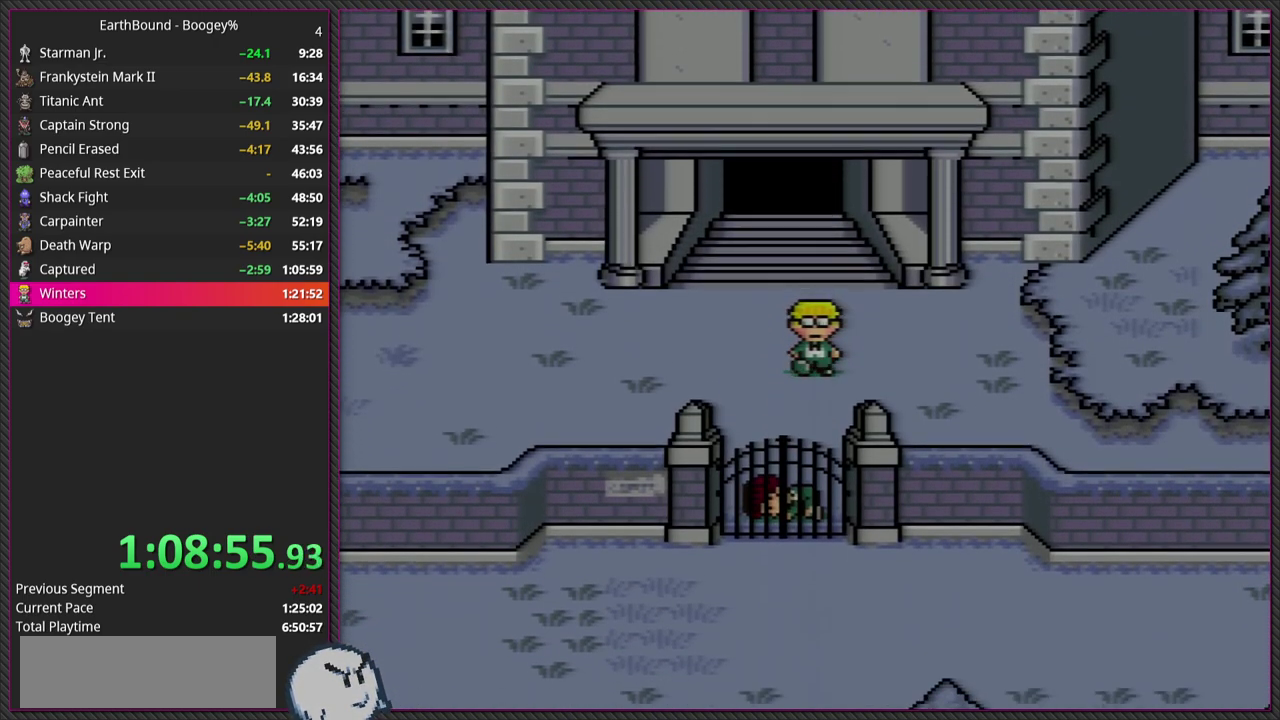
{"buttons": ["DPAD_DOWN"], "events": []}
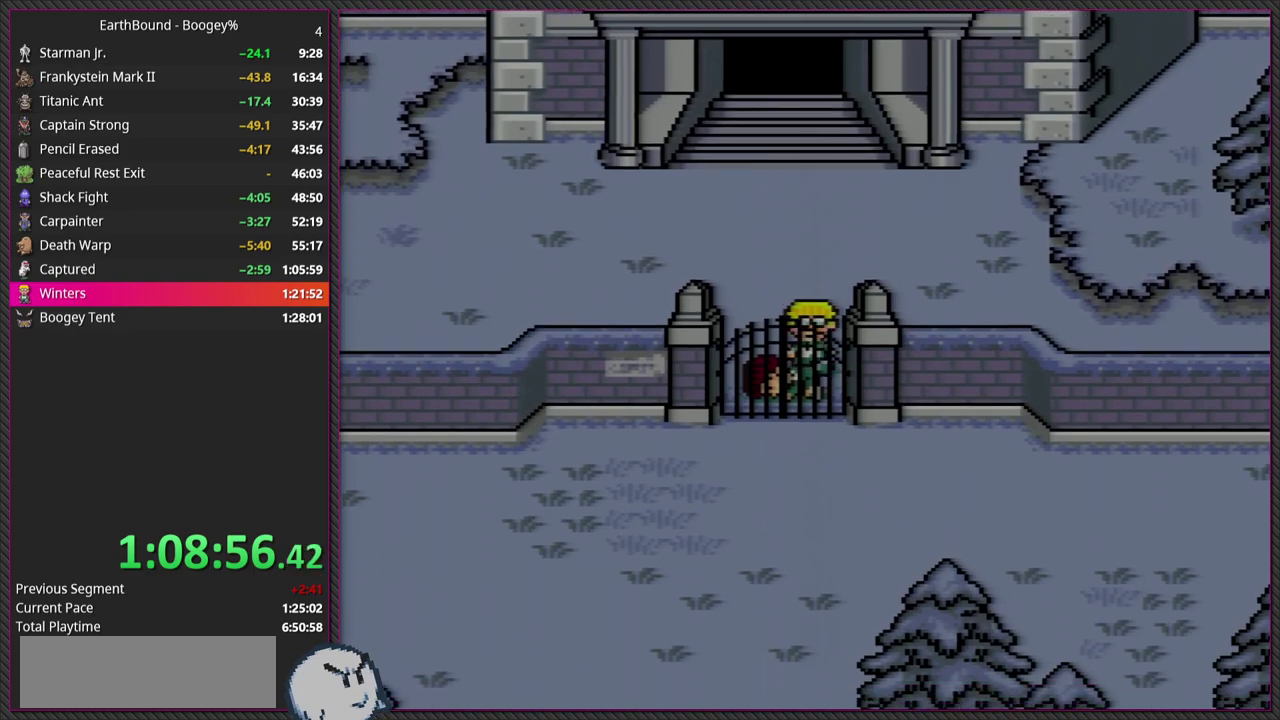
{"buttons": ["CIRCLE"], "events": [[217, "CIRCLE", "down"], [233, "DPAD_DOWN", "up"], [317, "L1", "down"], [367, "CIRCLE", "up"], [433, "L1", "up"], [450, "CIRCLE", "down"]]}
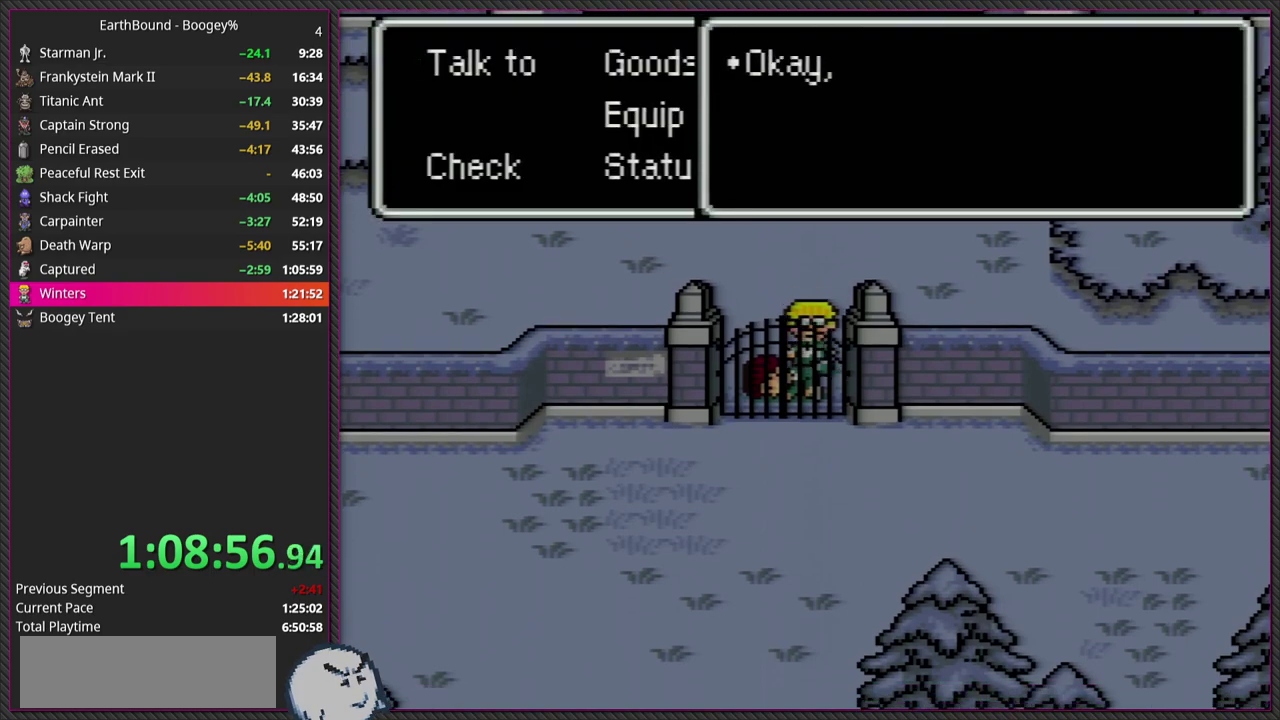
{"buttons": ["L1"], "events": [[50, "L1", "down"], [100, "CIRCLE", "up"], [167, "L1", "up"], [183, "CIRCLE", "down"], [283, "L1", "down"], [317, "CIRCLE", "up"], [417, "L1", "up"], [500, "L1", "down"]]}
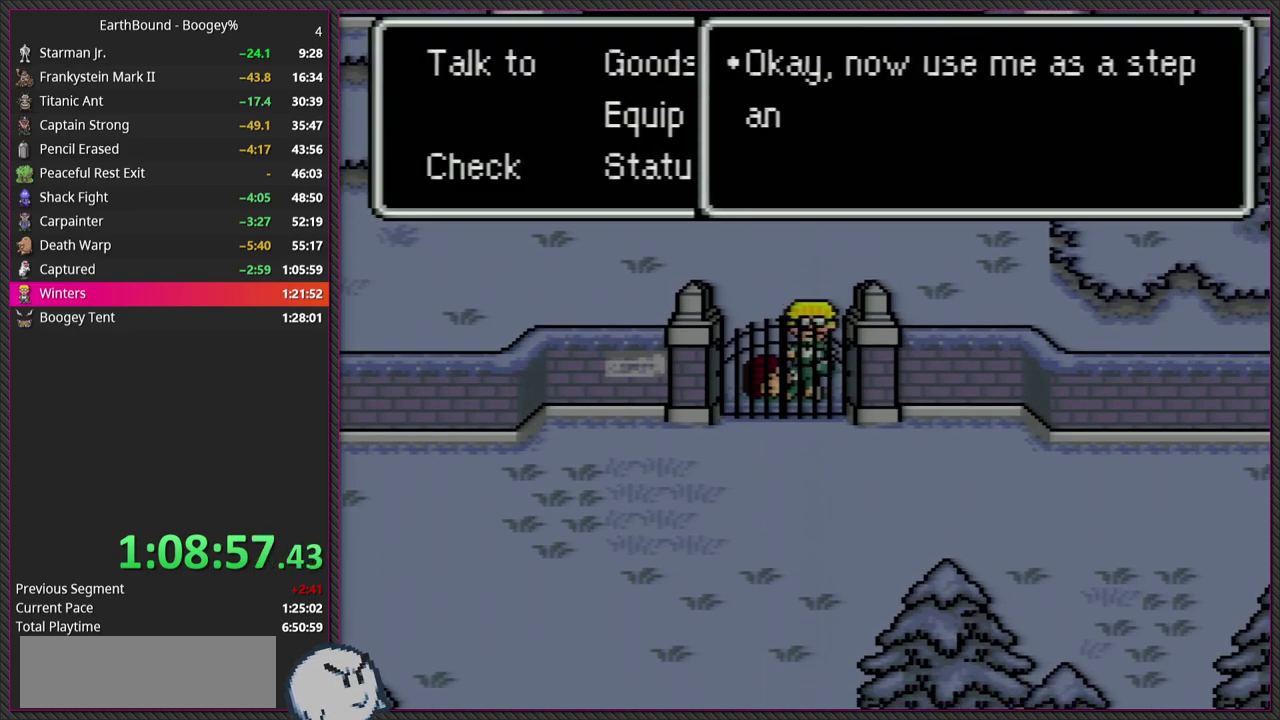
{"buttons": ["CIRCLE", "L1"], "events": [[83, "CIRCLE", "down"], [150, "L1", "up"], [233, "L1", "down"], [267, "CIRCLE", "up"], [367, "L1", "up"], [400, "CIRCLE", "down"], [467, "L1", "down"]]}
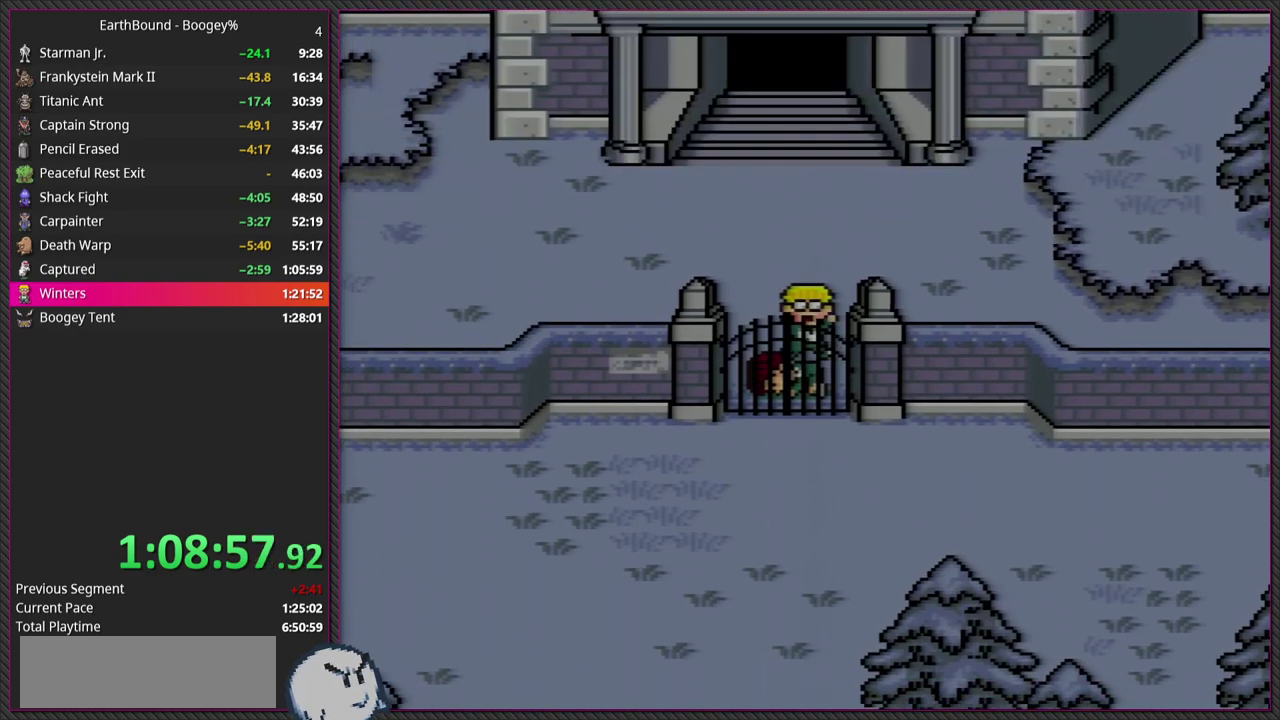
{"buttons": [], "events": [[67, "CIRCLE", "up"], [83, "L1", "up"], [200, "L1", "down"], [333, "L1", "up"]]}
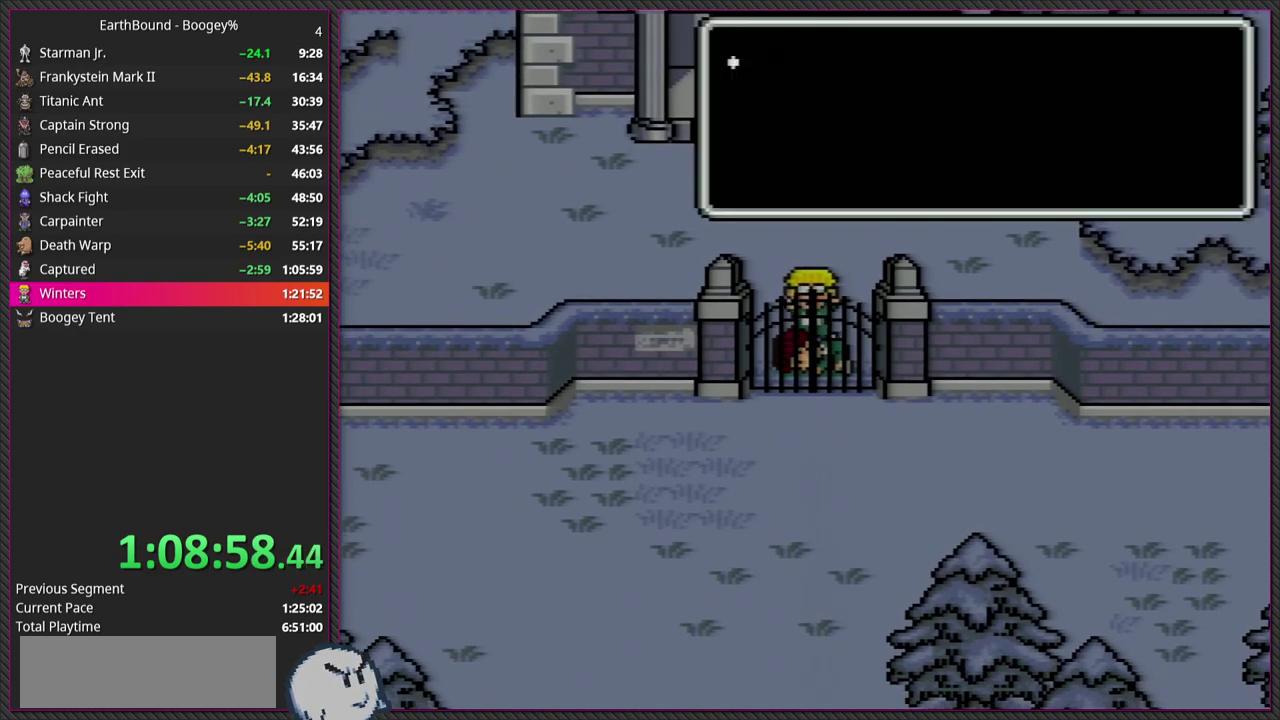
{"buttons": ["CIRCLE"], "events": [[300, "L1", "down"], [450, "CIRCLE", "down"], [450, "L1", "up"]]}